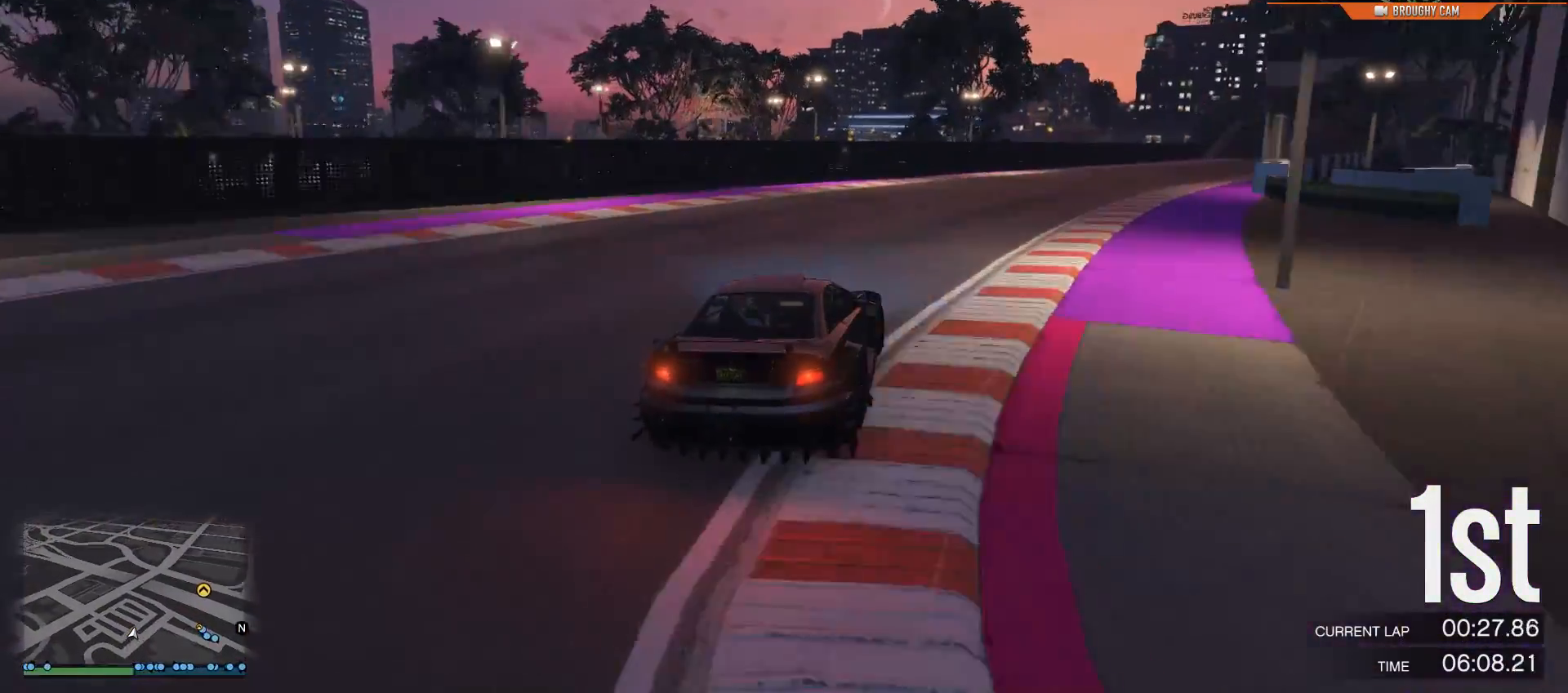
Gameplay with a controller (Xbox layout); each line is a JSON object with the inputs held at the frame after it. "events" lists button and stick changes between this image and that frame as [ms after this image, input, new state], when the widget could be followed in between.
{"buttons": ["R2"], "left_stick": "right", "right_stick": "center", "events": [[334, "left_stick", "center"], [484, "left_stick", "right"]]}
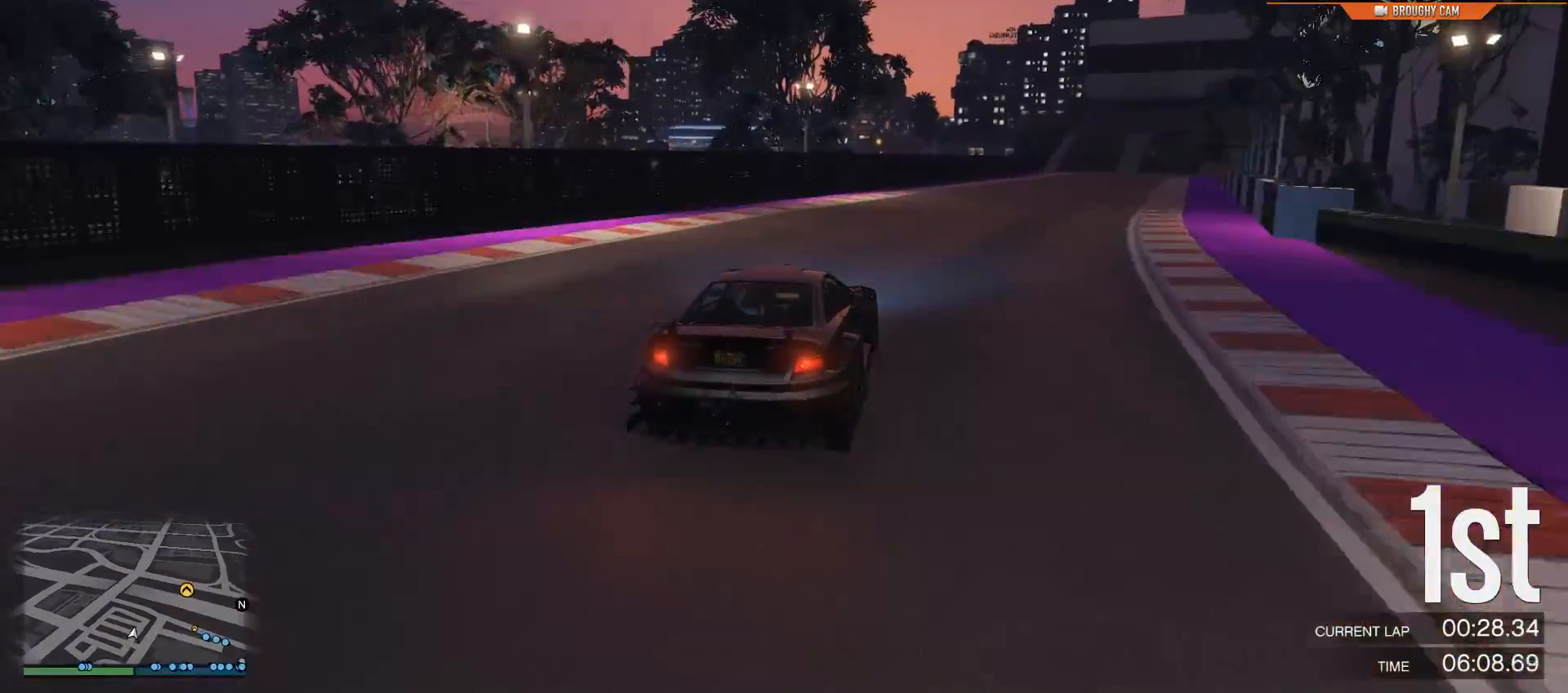
{"buttons": ["R2"], "left_stick": "right", "right_stick": "center", "events": [[84, "left_stick", "center"], [484, "left_stick", "right"]]}
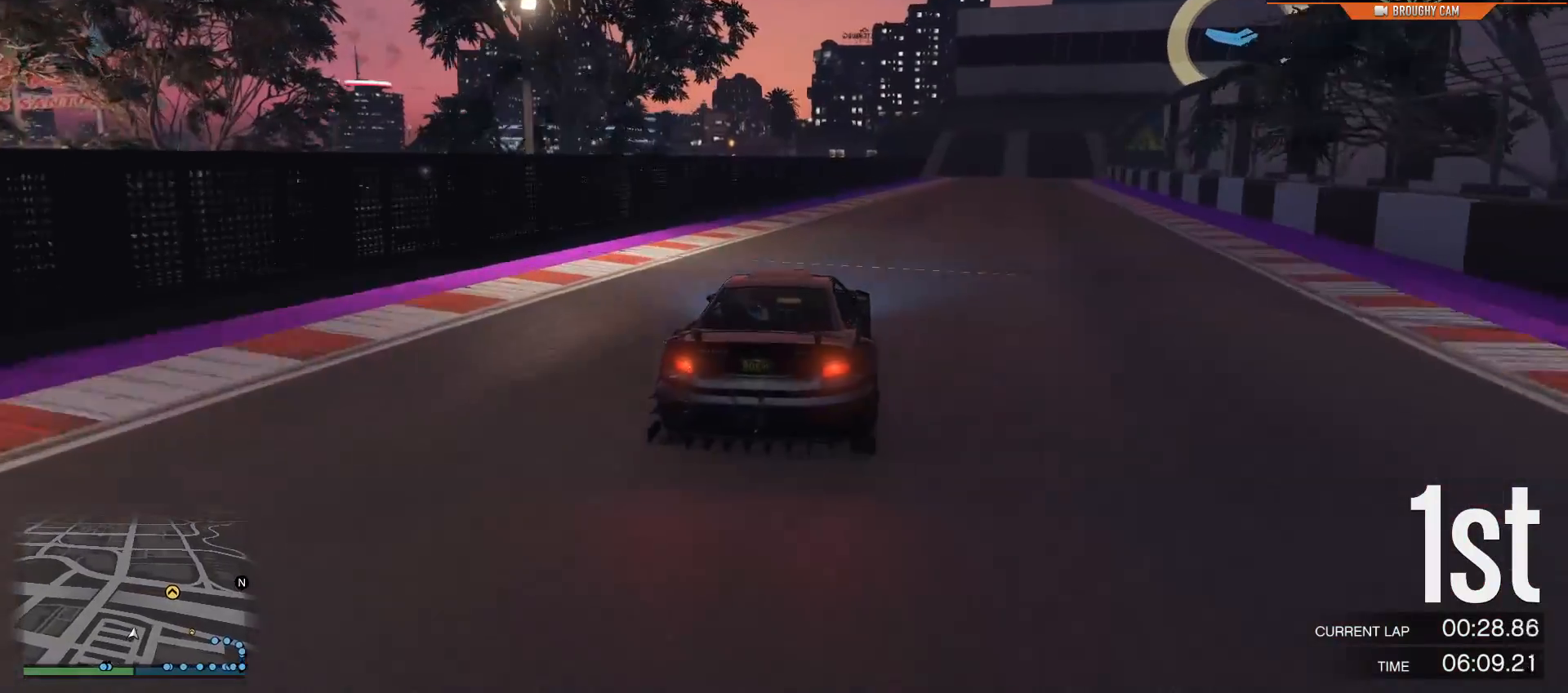
{"buttons": ["R2"], "left_stick": "center", "right_stick": "center", "events": [[184, "left_stick", "center"], [284, "left_stick", "right"], [417, "left_stick", "center"]]}
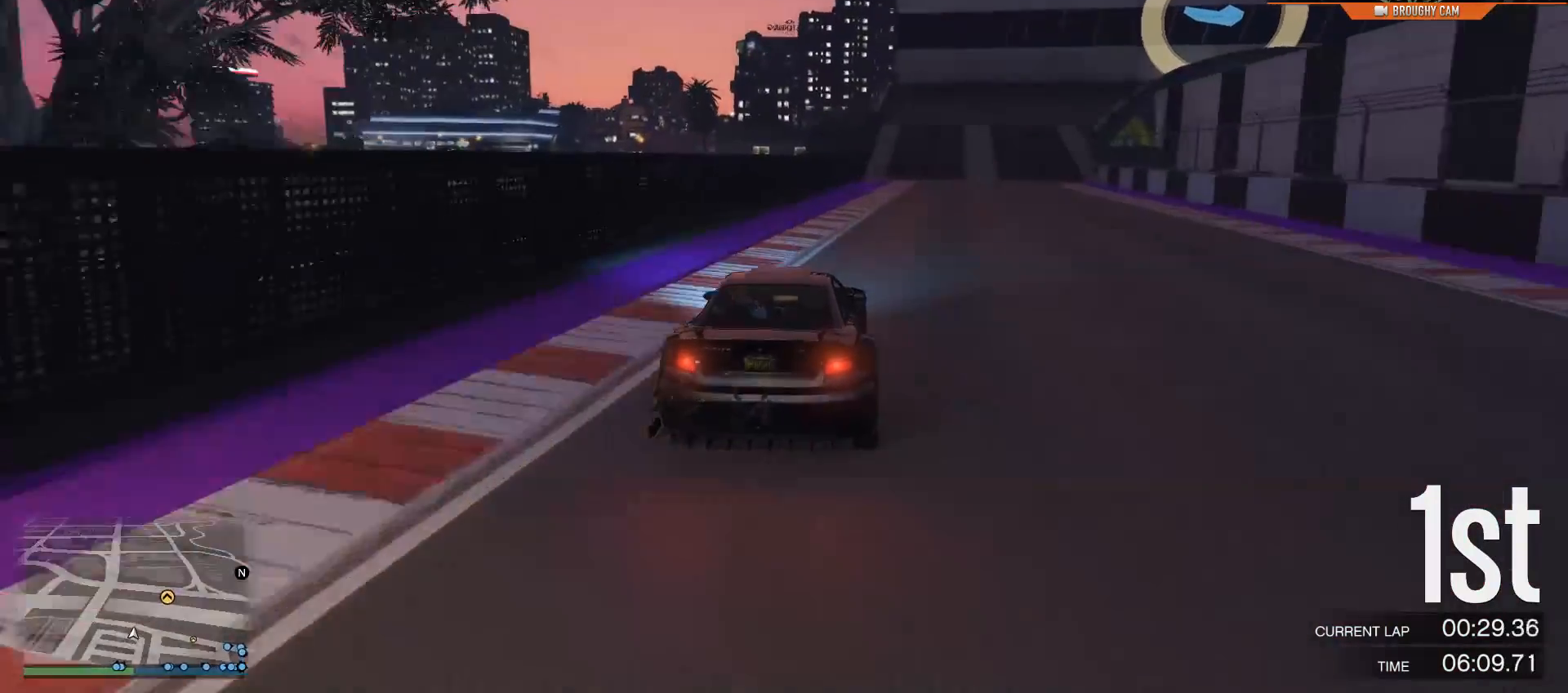
{"buttons": ["R2"], "left_stick": "right", "right_stick": "center", "events": [[384, "left_stick", "right"]]}
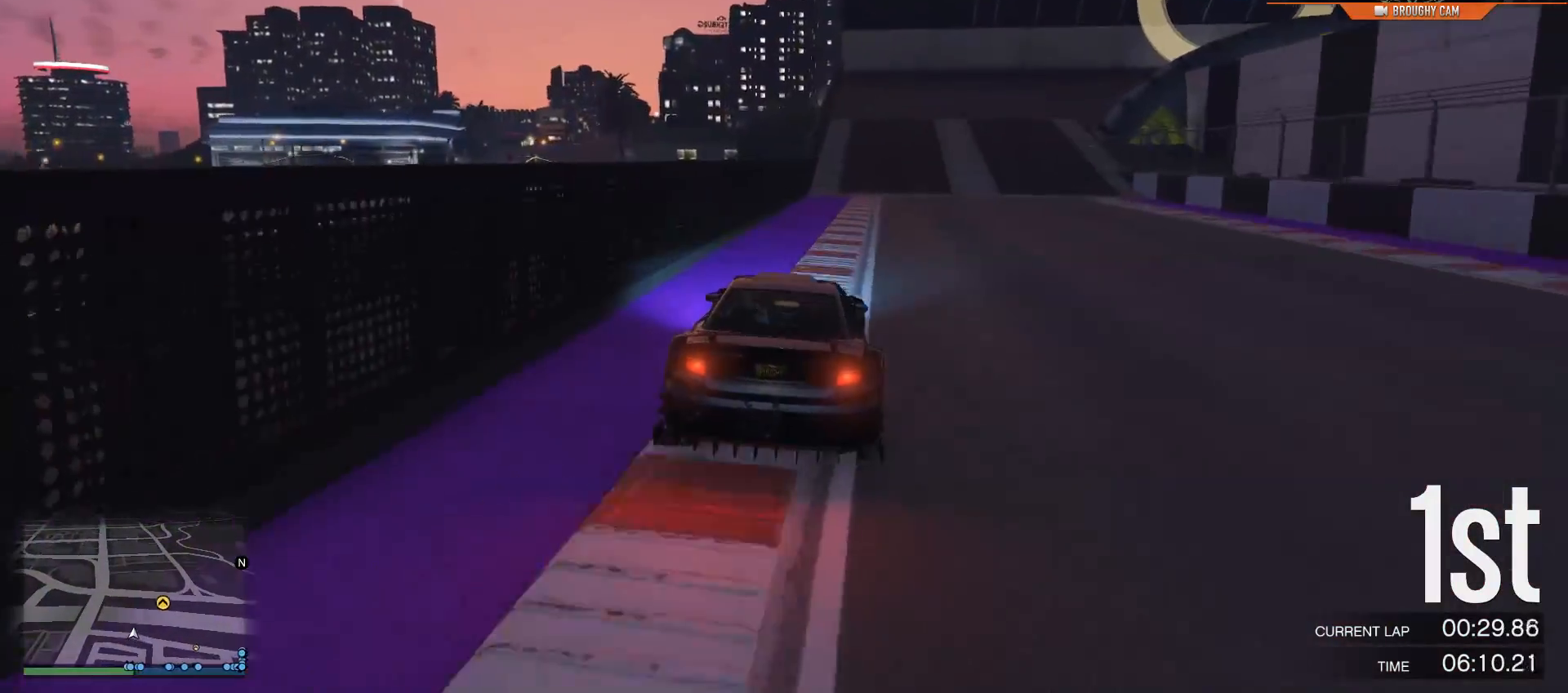
{"buttons": ["R2"], "left_stick": "right", "right_stick": "center", "events": [[33, "left_stick", "center"], [267, "left_stick", "right"]]}
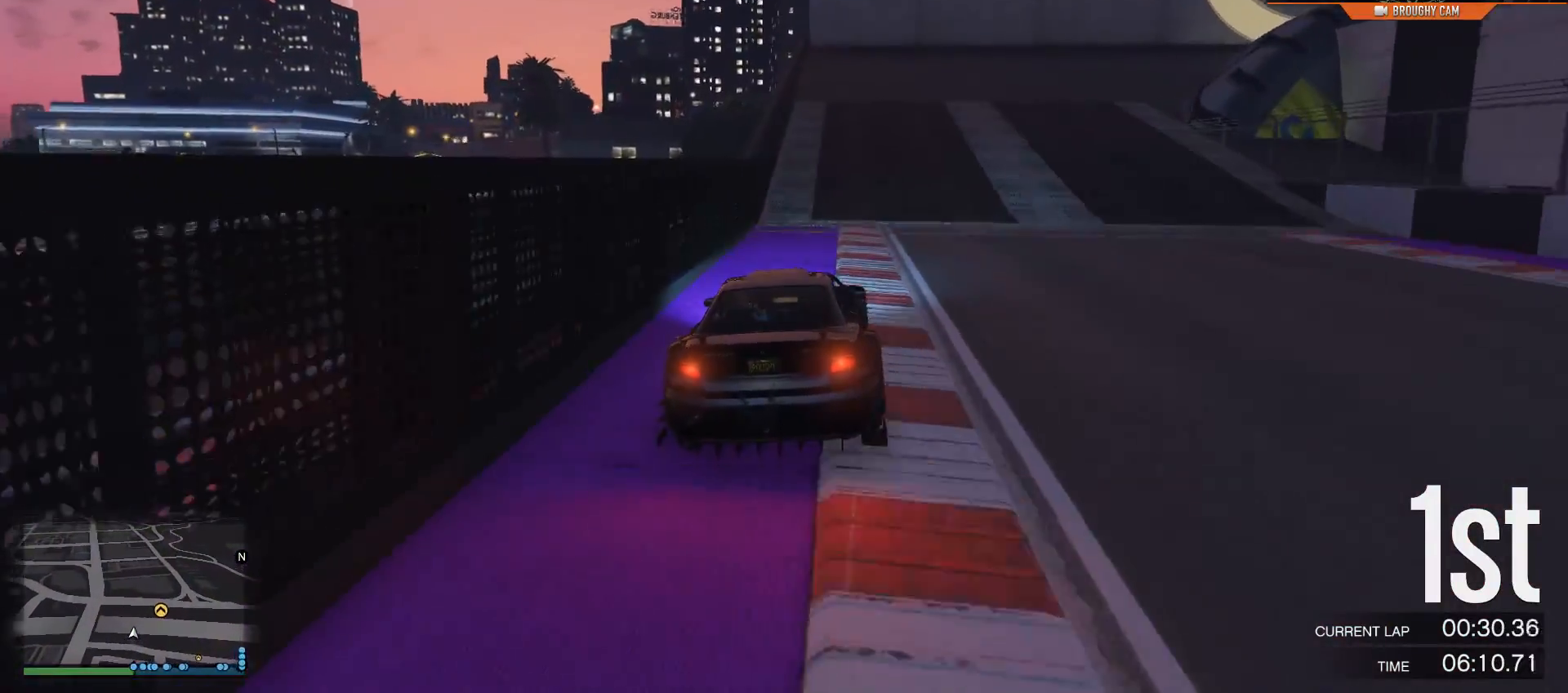
{"buttons": ["L2"], "left_stick": "right", "right_stick": "center", "events": [[201, "L2", "down"], [201, "R2", "up"]]}
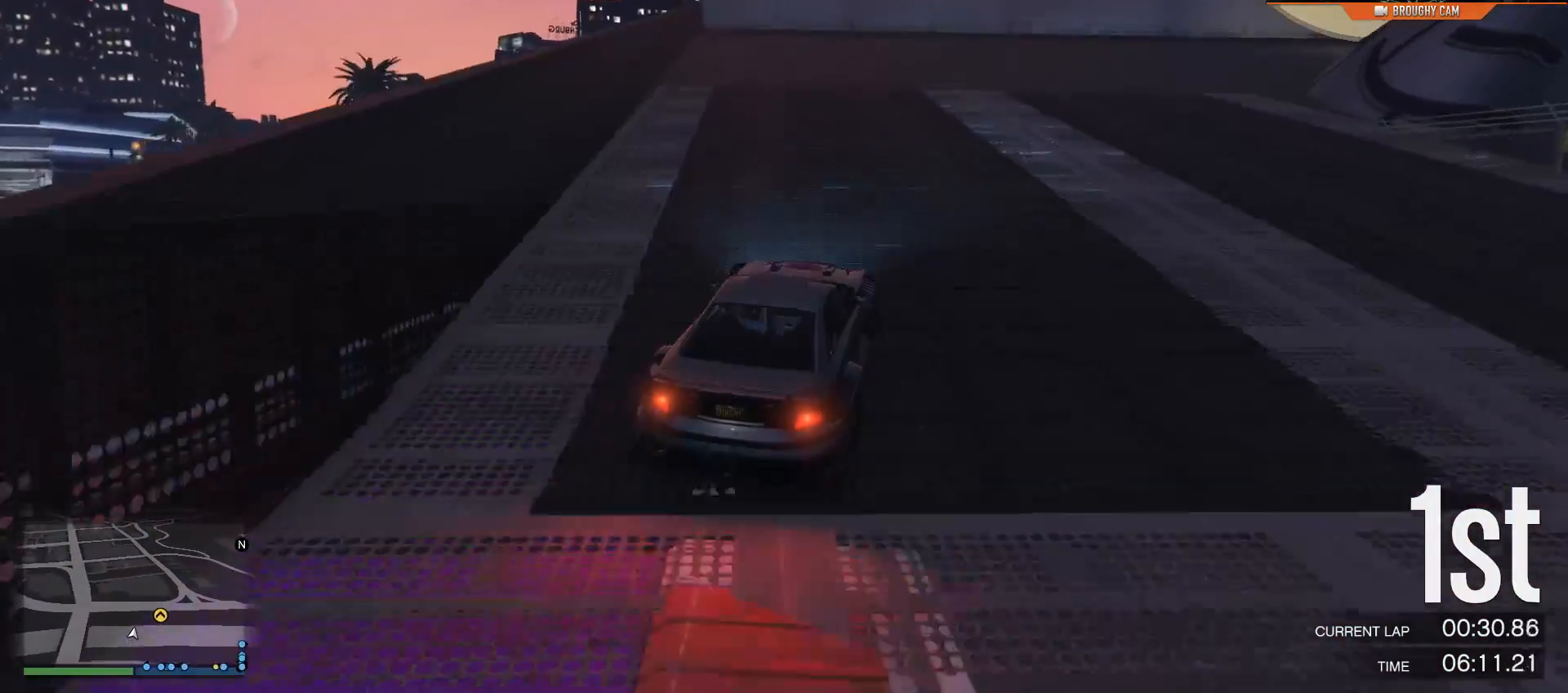
{"buttons": [], "left_stick": "right", "right_stick": "center", "events": [[67, "L2", "up"]]}
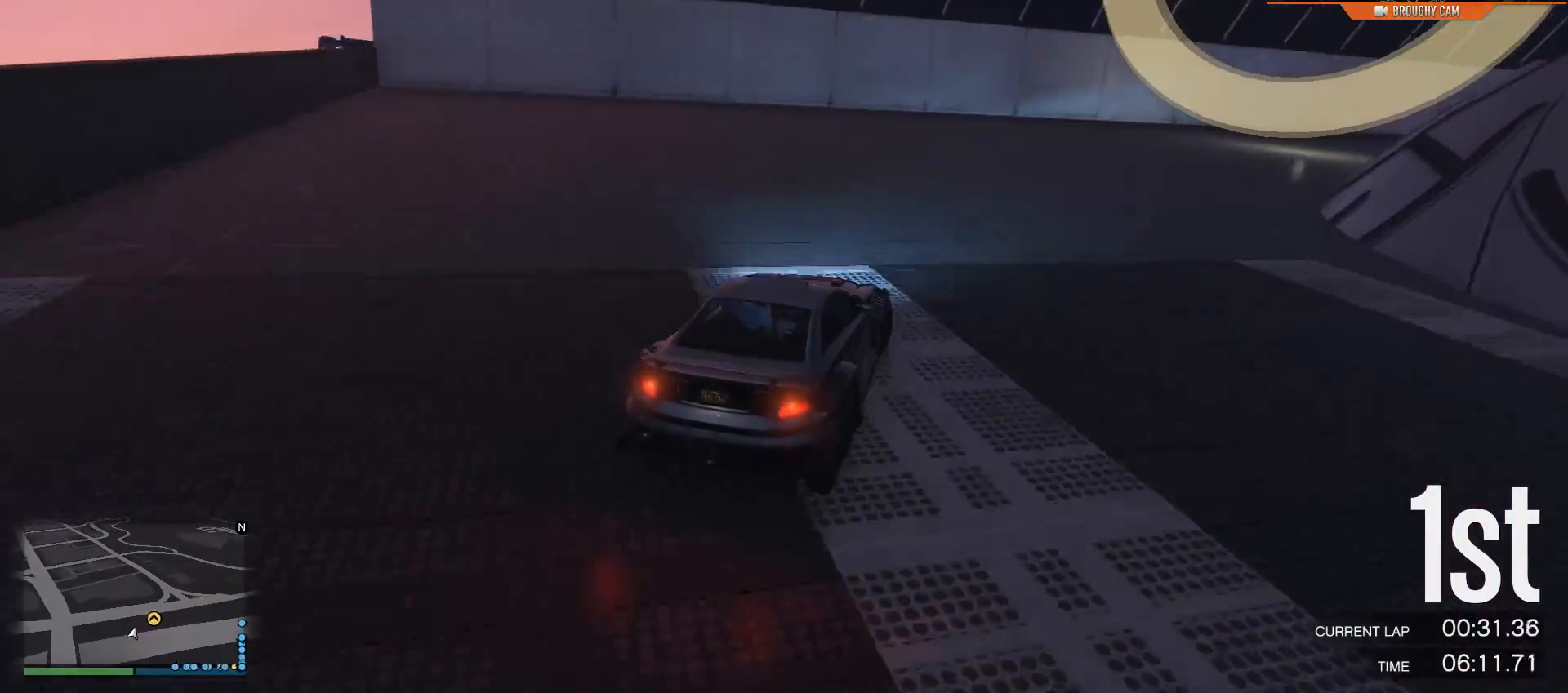
{"buttons": [], "left_stick": "right", "right_stick": "center", "events": []}
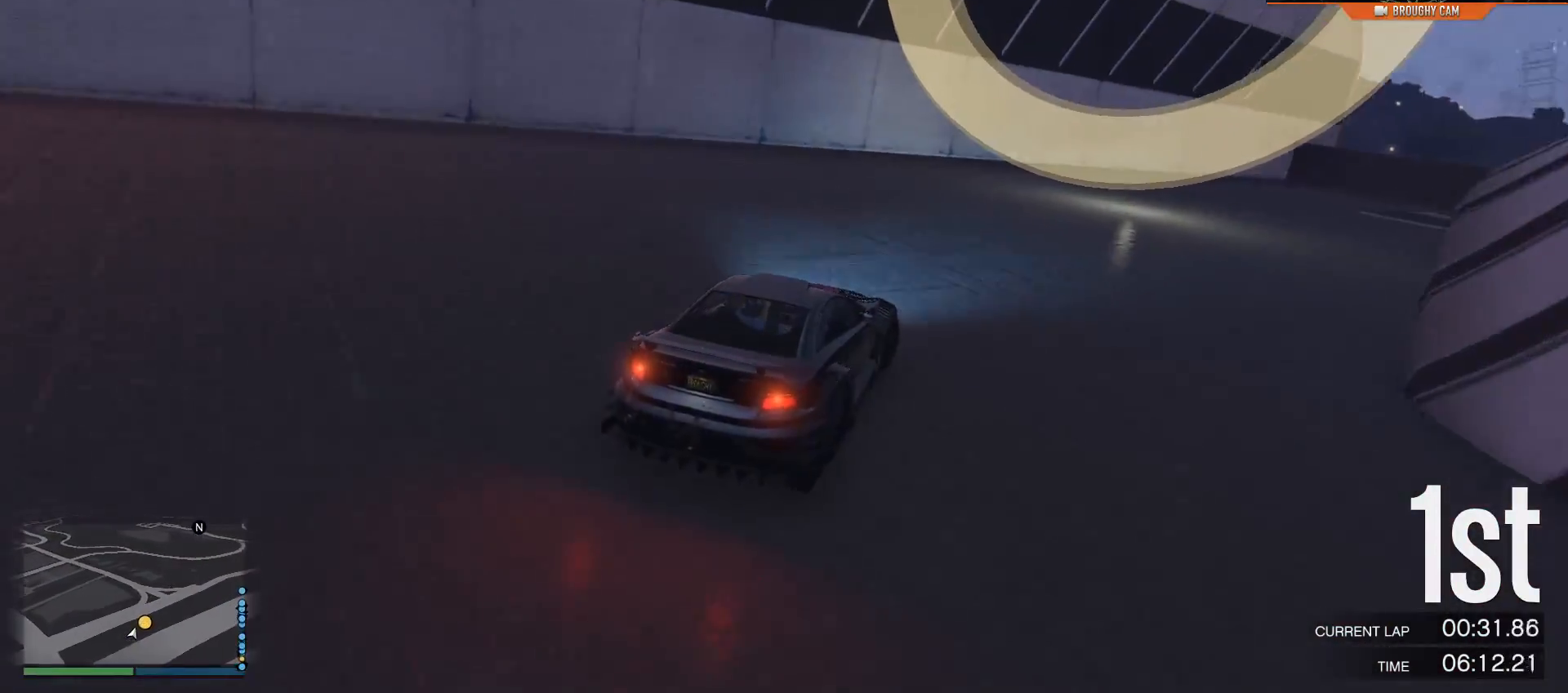
{"buttons": ["R2"], "left_stick": "right", "right_stick": "center", "events": [[117, "R2", "down"]]}
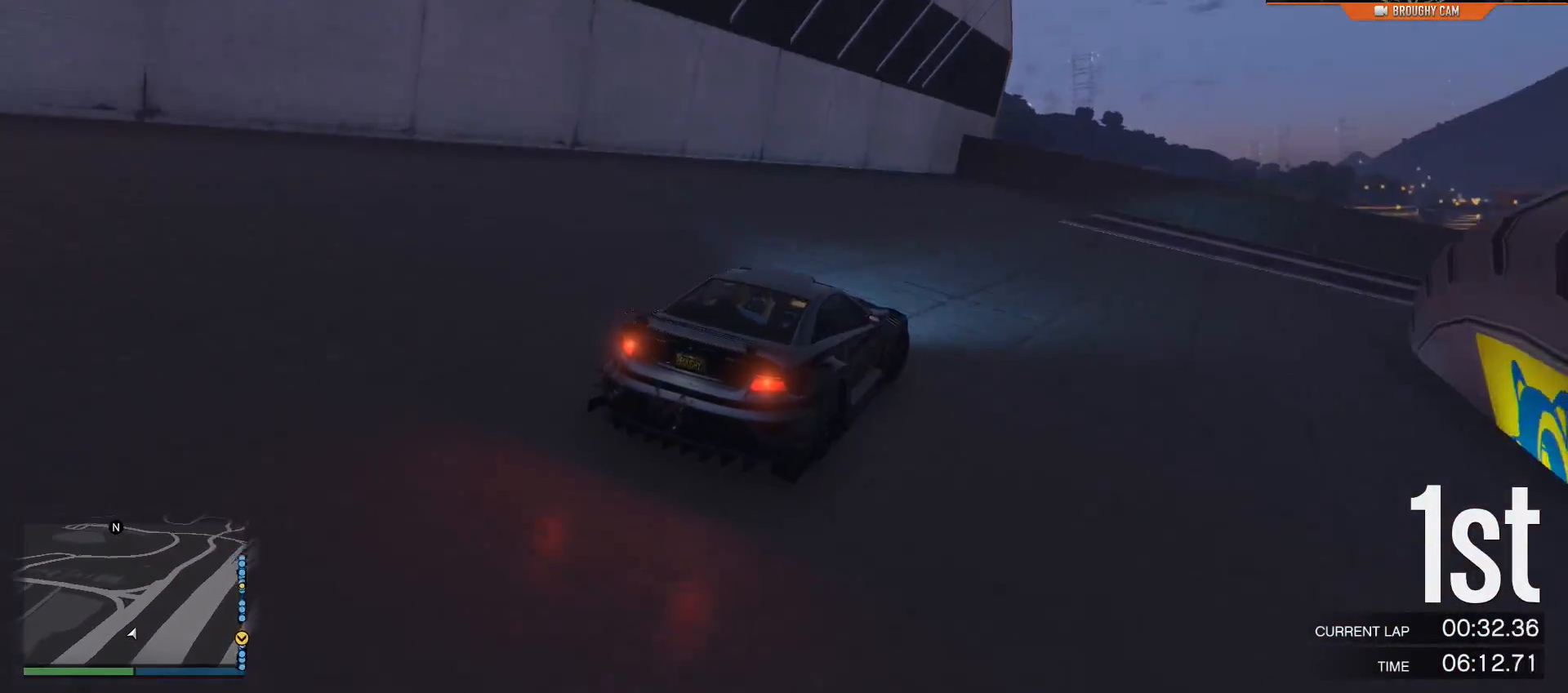
{"buttons": ["R2"], "left_stick": "center", "right_stick": "center", "events": [[451, "left_stick", "center"]]}
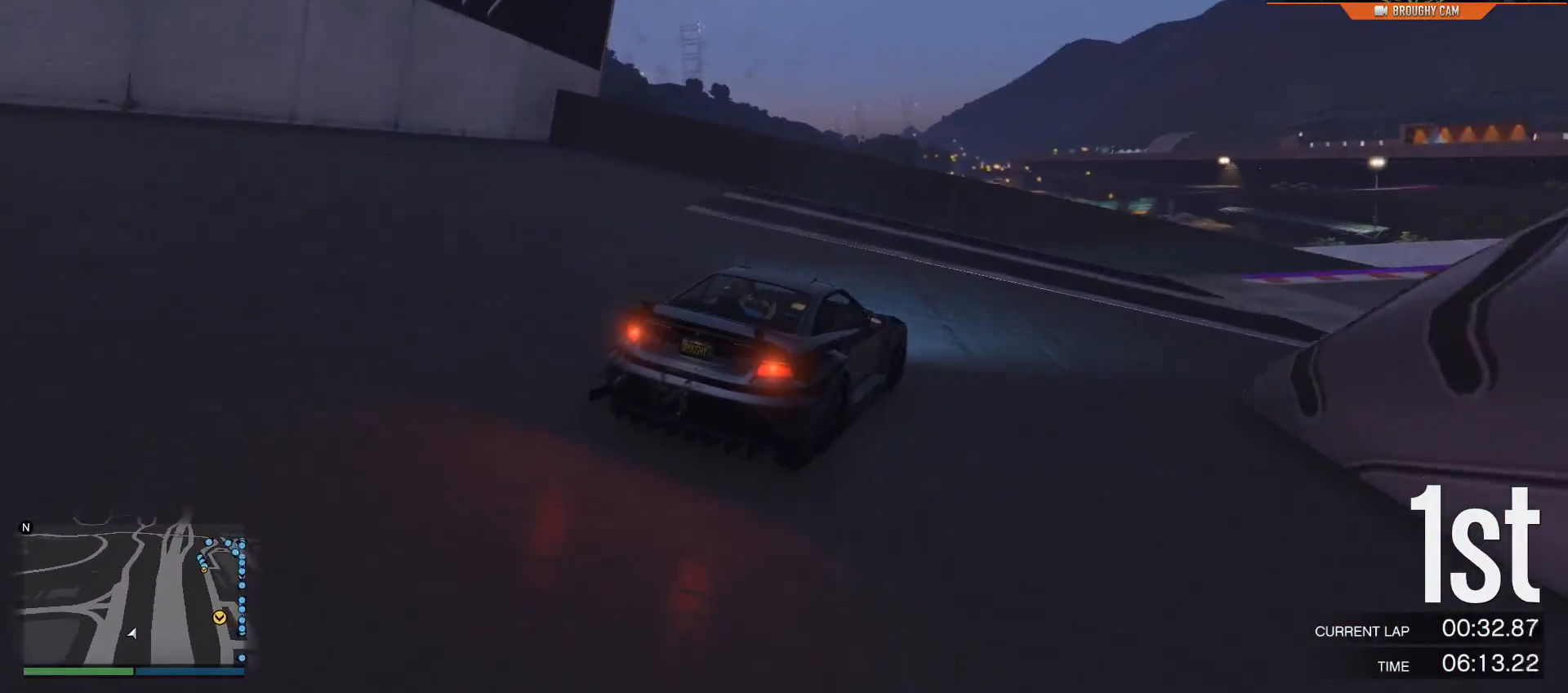
{"buttons": ["R2"], "left_stick": "right", "right_stick": "center", "events": [[17, "left_stick", "right"], [200, "left_stick", "center"], [300, "left_stick", "right"]]}
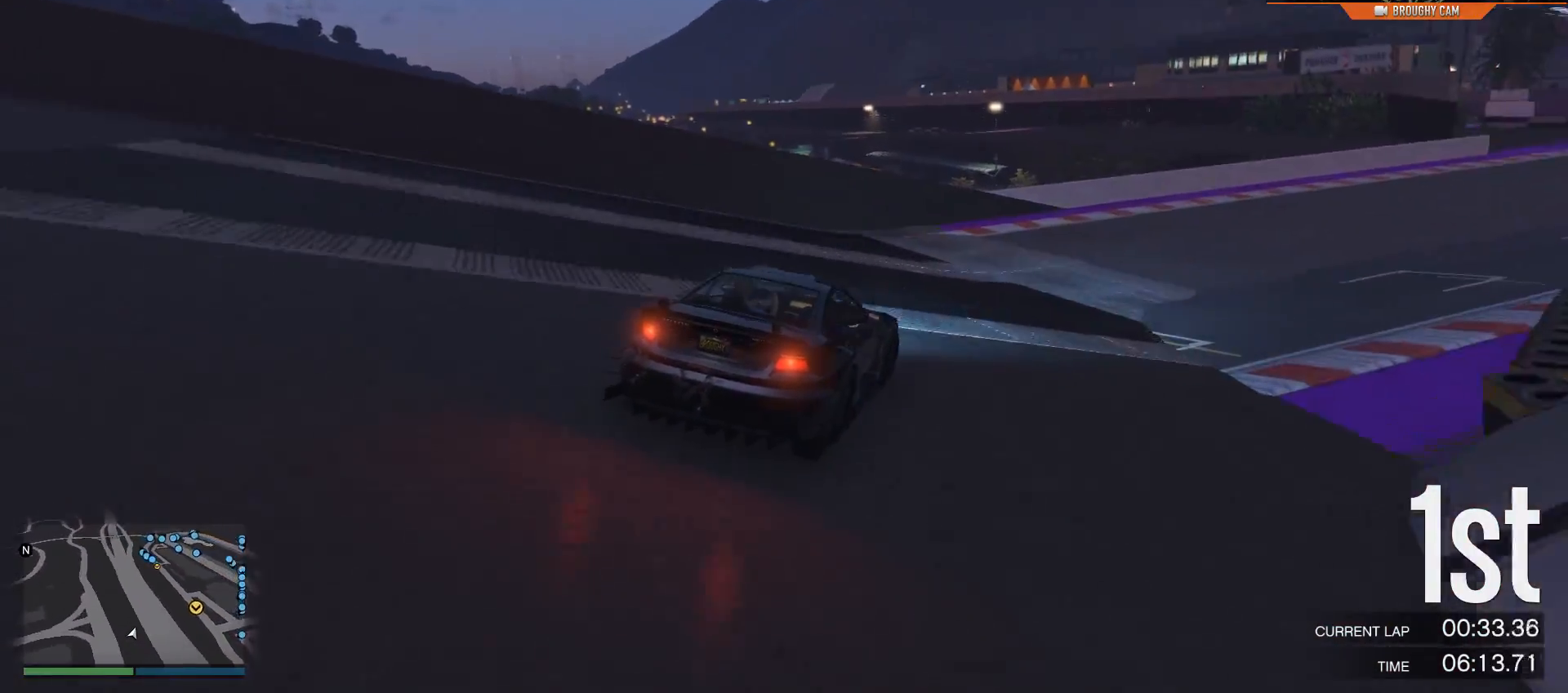
{"buttons": ["R2"], "left_stick": "right", "right_stick": "center", "events": []}
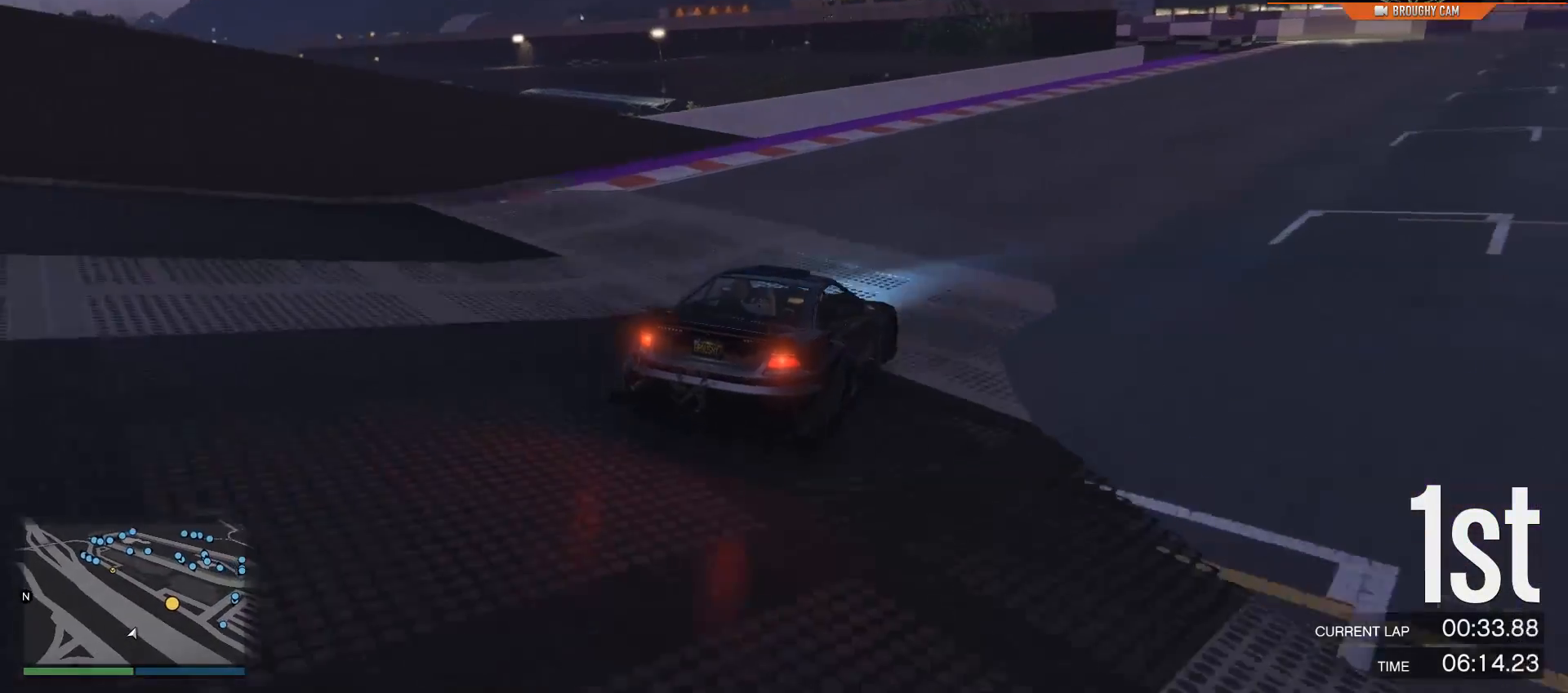
{"buttons": ["R2"], "left_stick": "right", "right_stick": "center", "events": [[300, "left_stick", "center"], [367, "left_stick", "right"]]}
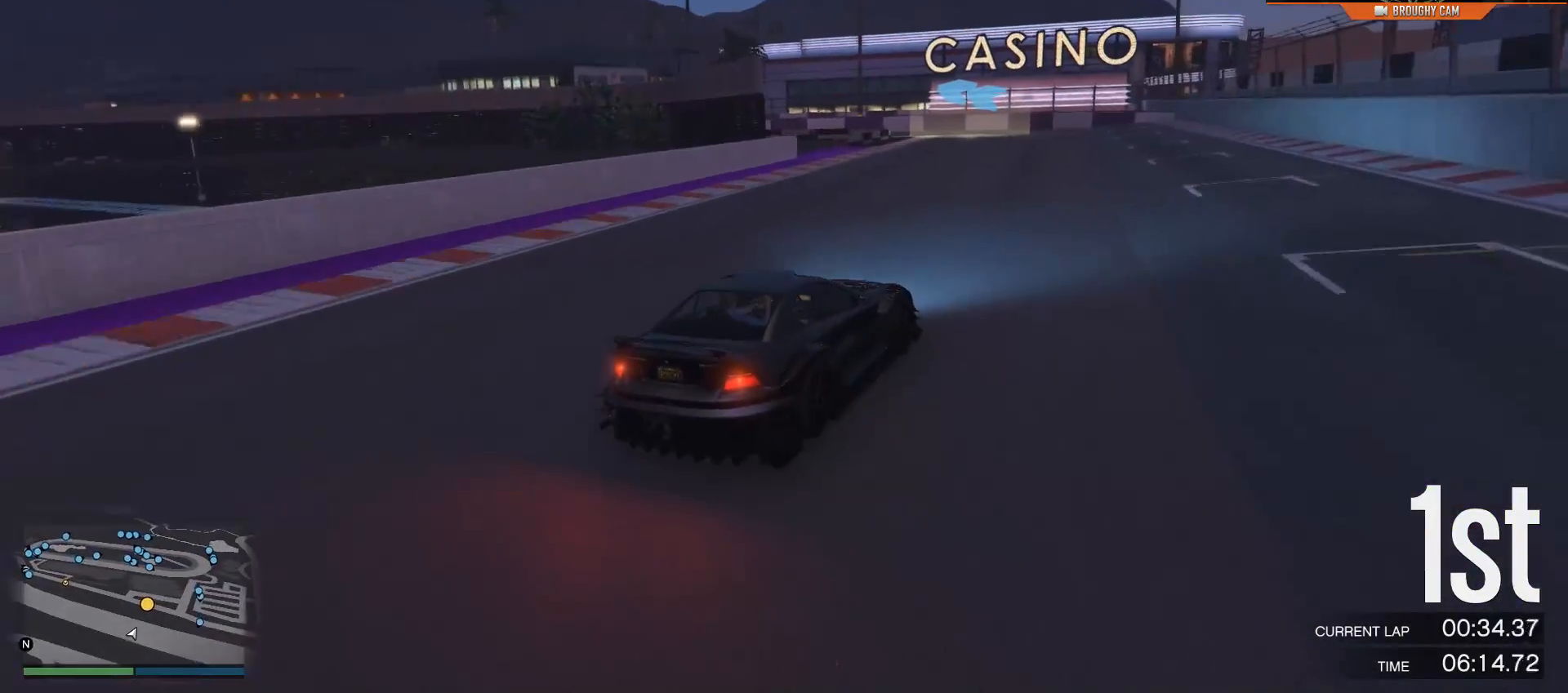
{"buttons": ["R2"], "left_stick": "up-left", "right_stick": "center", "events": [[151, "left_stick", "center"], [351, "left_stick", "up-left"]]}
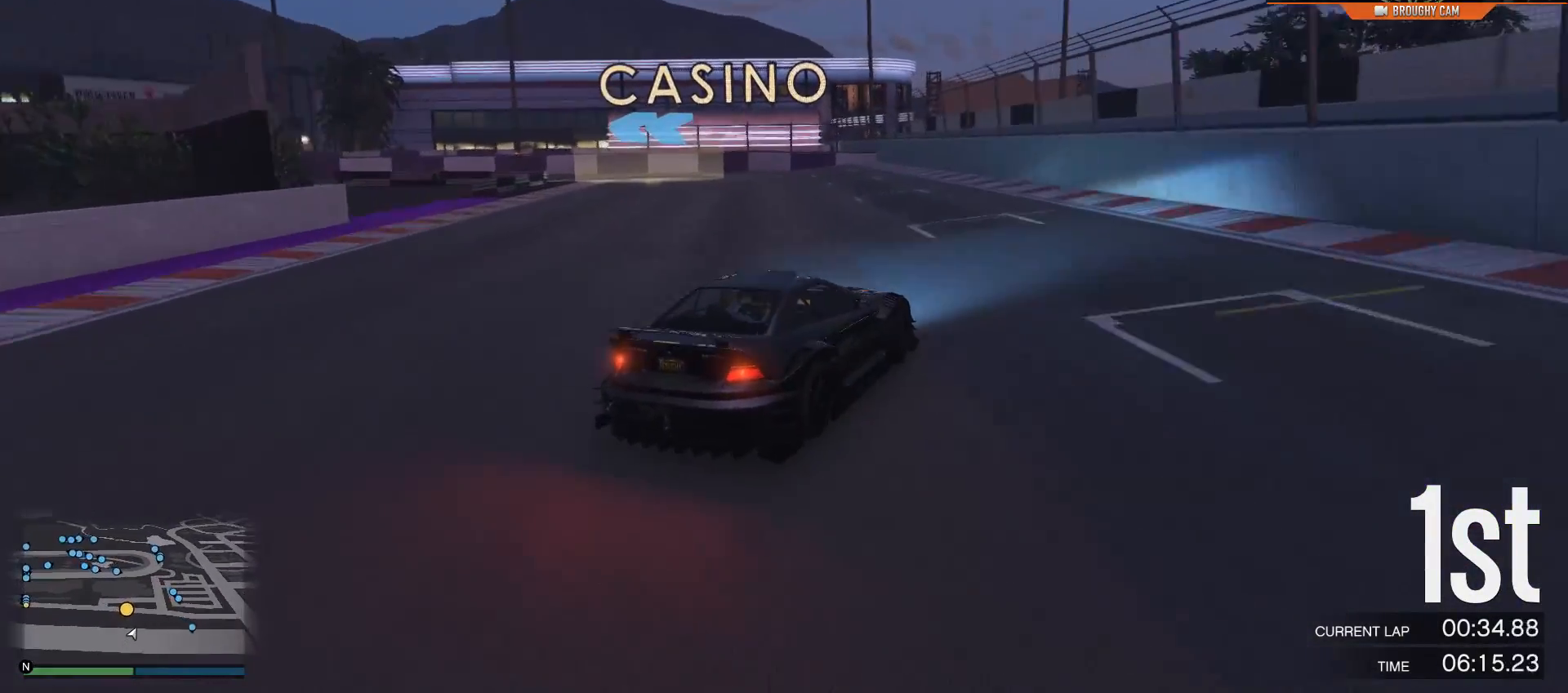
{"buttons": ["R2"], "left_stick": "up-left", "right_stick": "center", "events": [[50, "left_stick", "center"], [83, "R2", "up"], [184, "left_stick", "up-left"], [484, "R2", "down"]]}
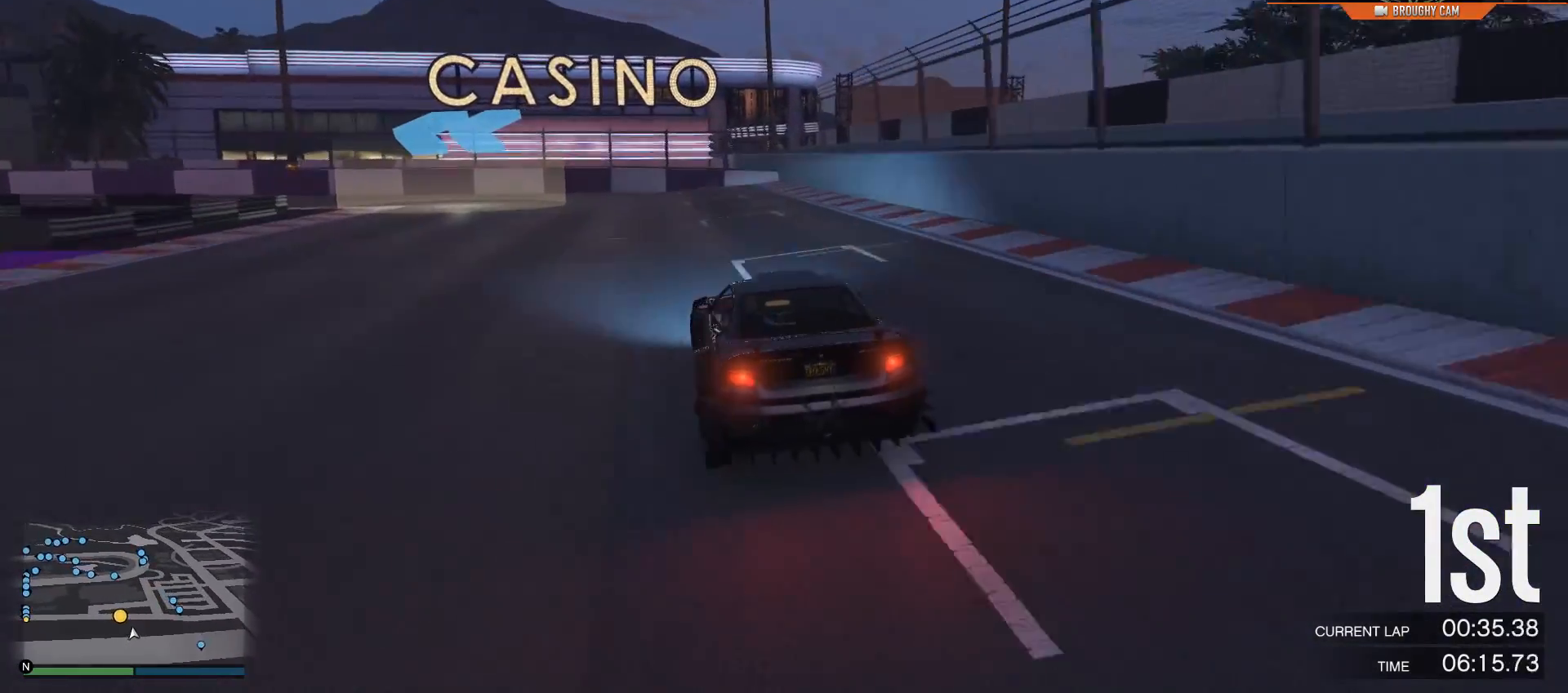
{"buttons": ["R2"], "left_stick": "center", "right_stick": "center", "events": [[217, "left_stick", "center"], [317, "left_stick", "up-left"], [434, "left_stick", "center"]]}
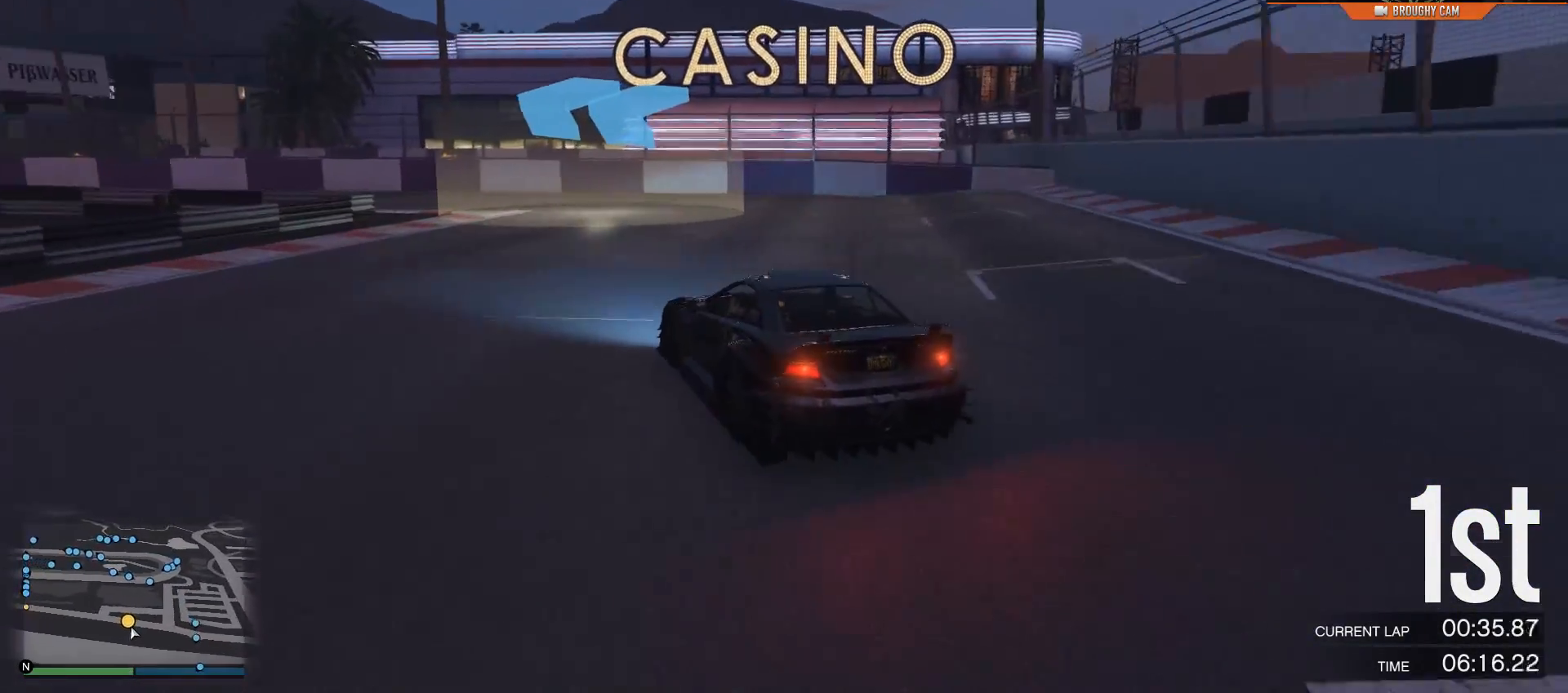
{"buttons": ["R2"], "left_stick": "up-left", "right_stick": "center", "events": [[100, "left_stick", "left"], [300, "left_stick", "center"], [367, "left_stick", "up-left"]]}
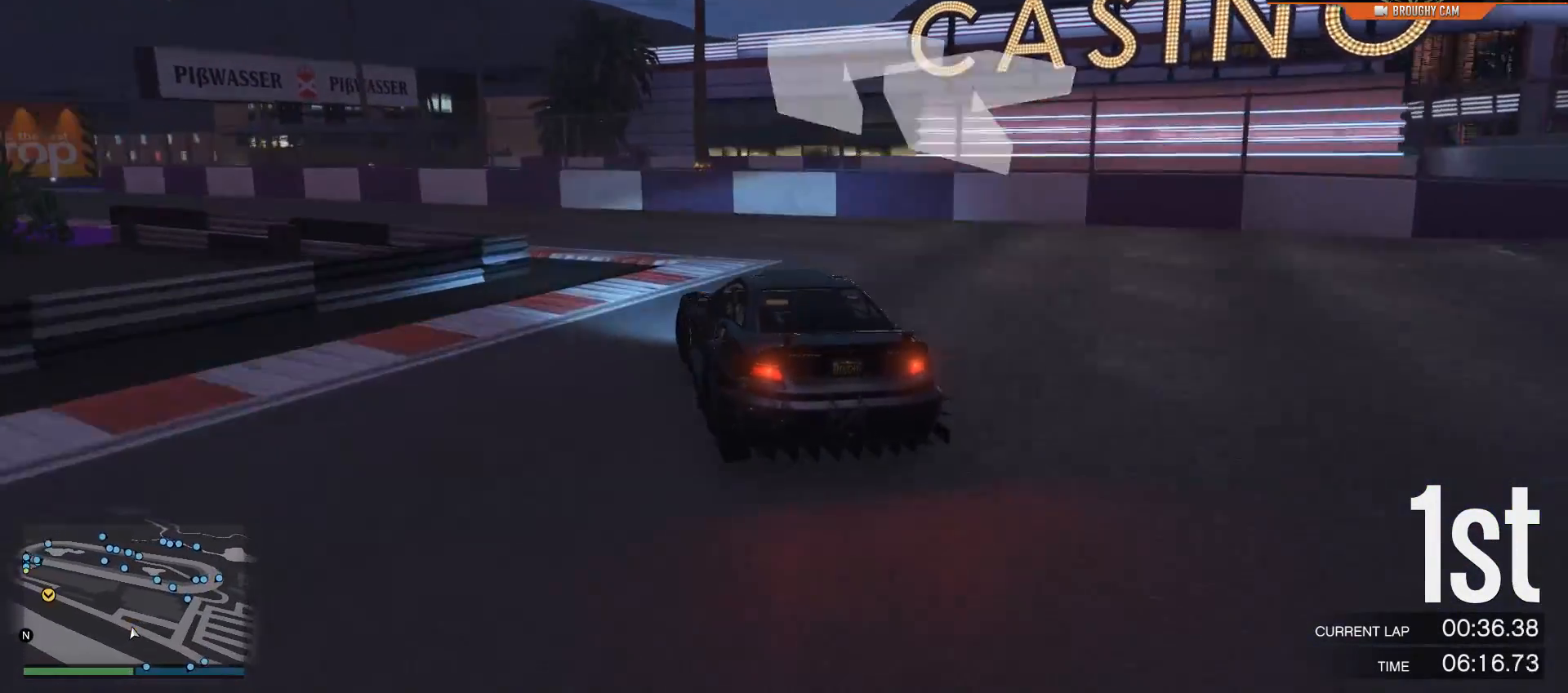
{"buttons": ["R2"], "left_stick": "center", "right_stick": "center", "events": [[134, "left_stick", "center"], [267, "left_stick", "up-left"], [434, "left_stick", "center"]]}
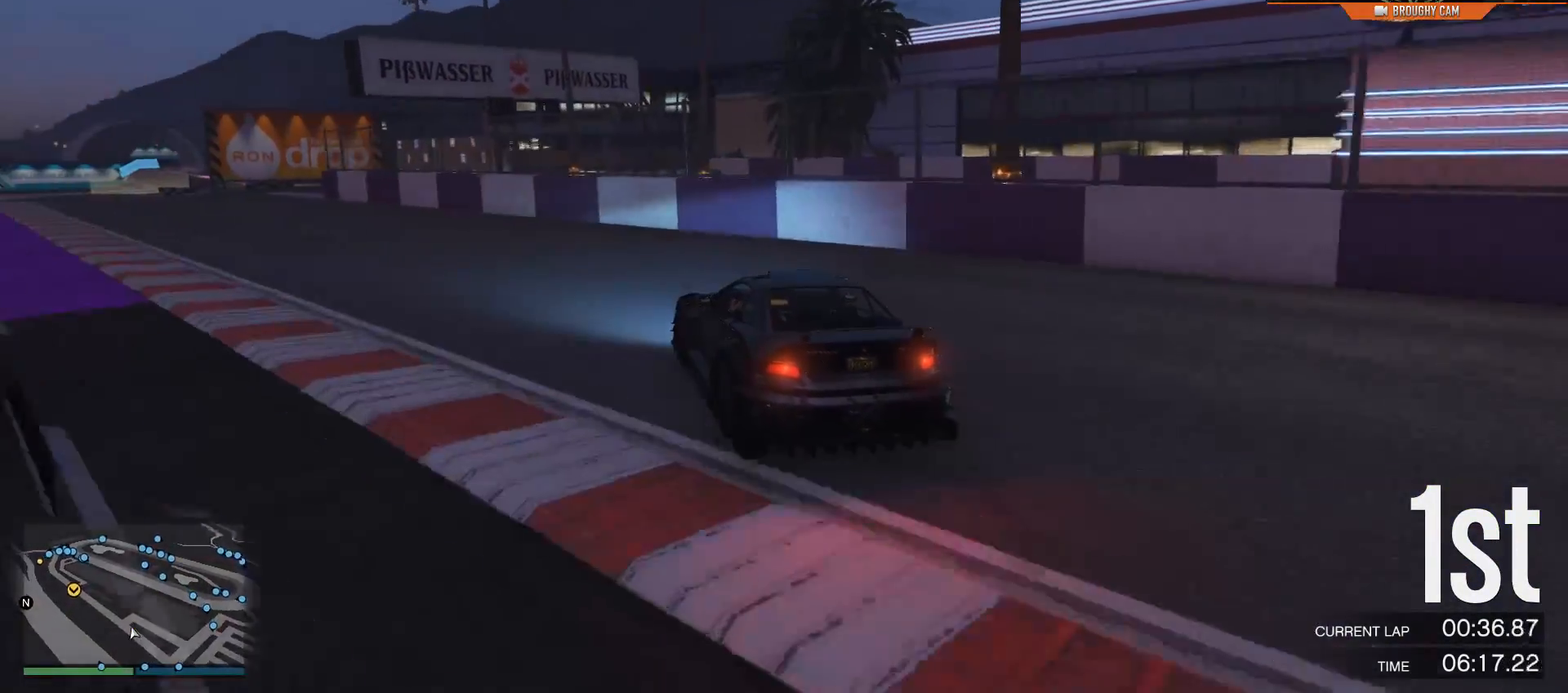
{"buttons": ["R2"], "left_stick": "up-left", "right_stick": "center", "events": [[33, "left_stick", "left"], [200, "left_stick", "up-left"]]}
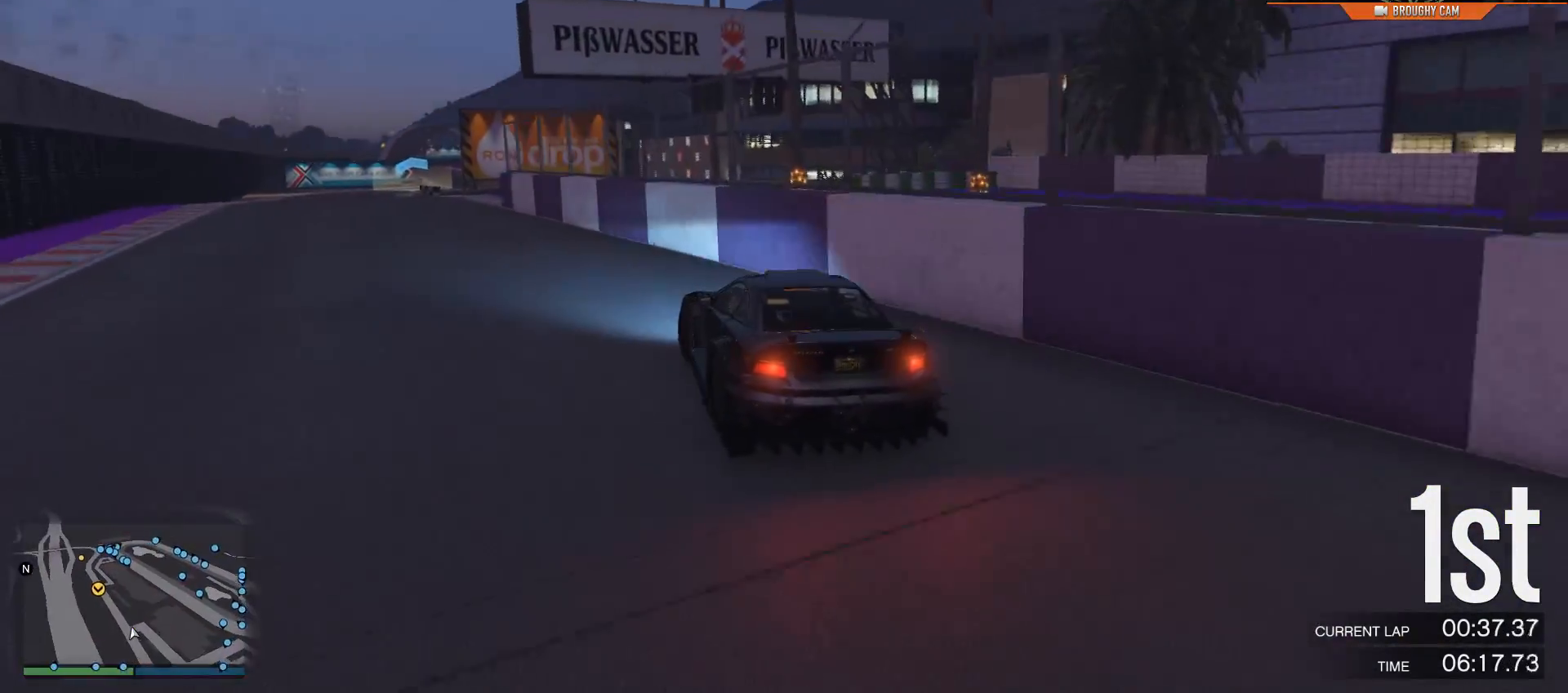
{"buttons": ["R2"], "left_stick": "up-left", "right_stick": "center", "events": [[51, "left_stick", "center"], [151, "left_stick", "up-left"], [284, "left_stick", "center"], [451, "left_stick", "up-left"]]}
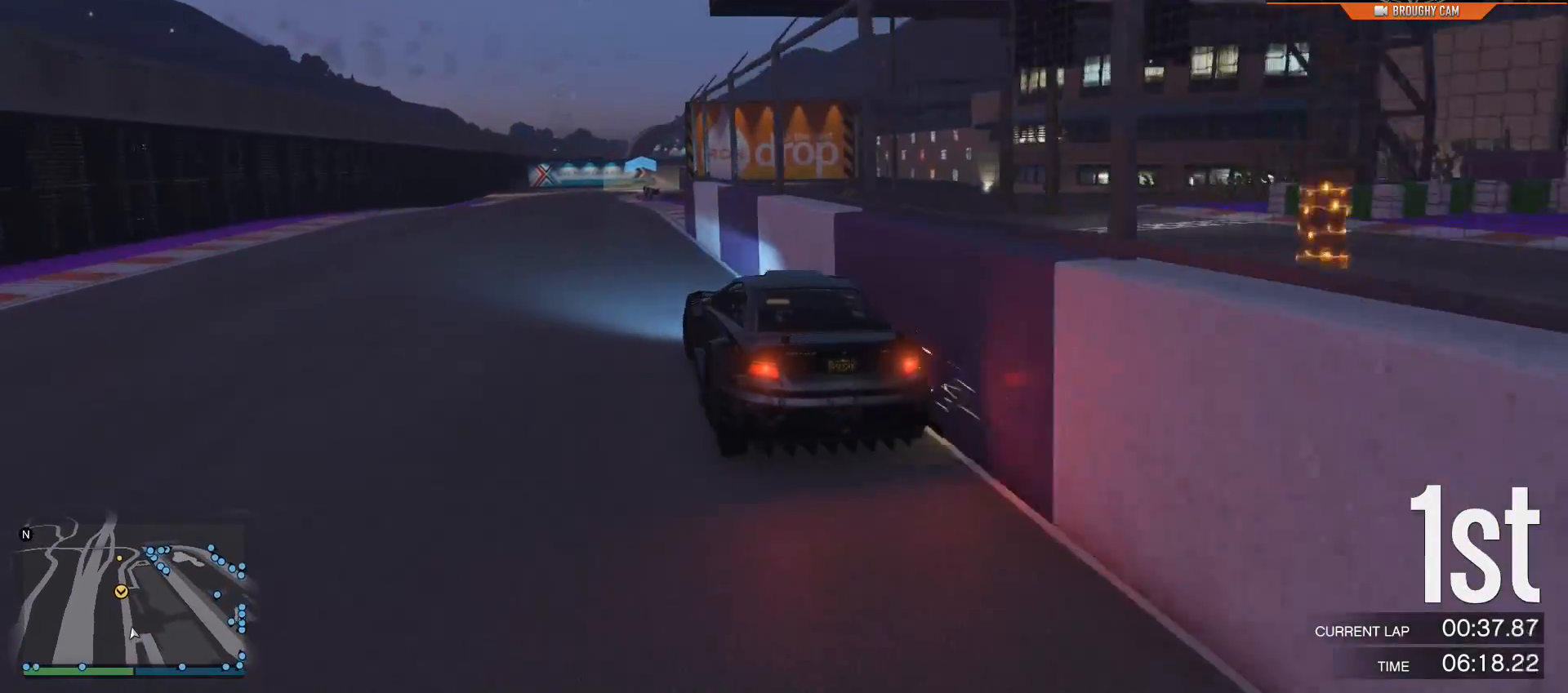
{"buttons": ["R2"], "left_stick": "center", "right_stick": "center", "events": [[83, "left_stick", "center"]]}
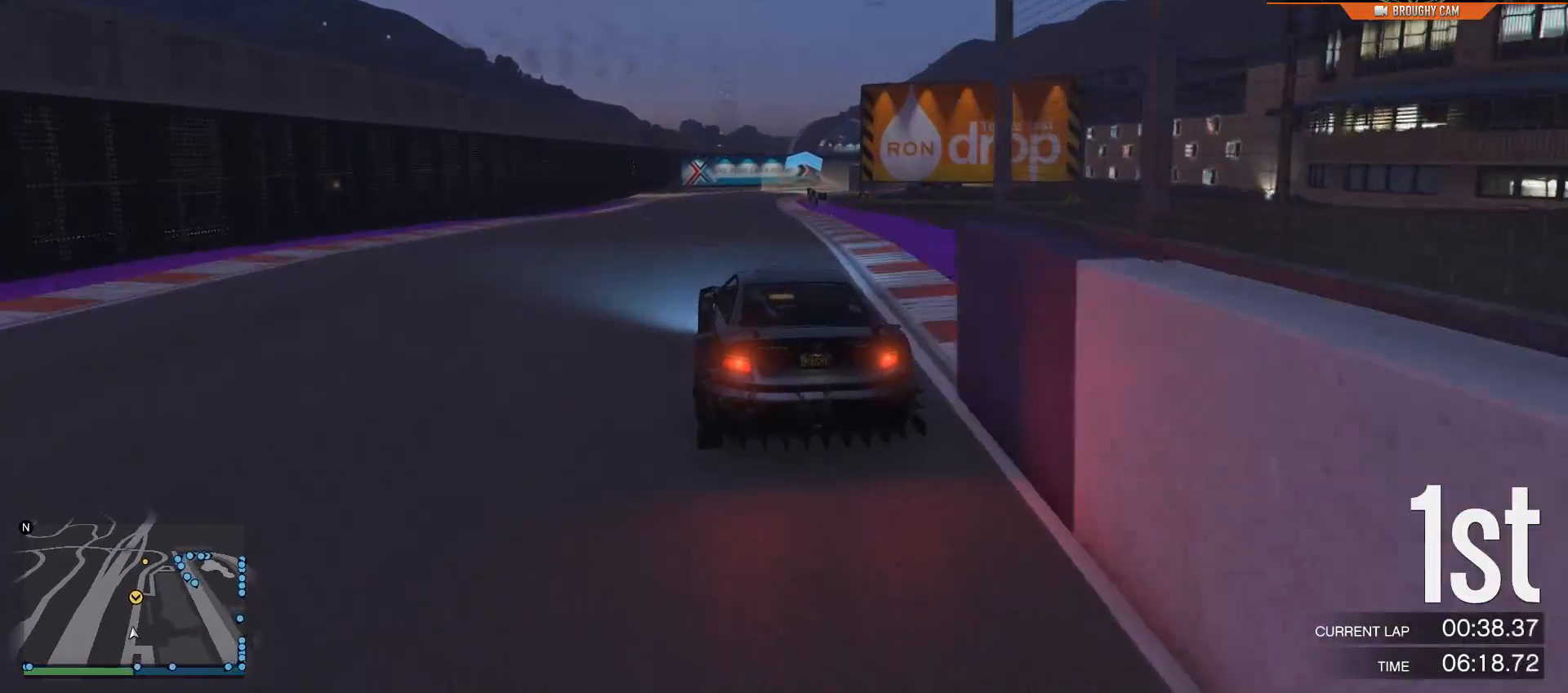
{"buttons": ["R2"], "left_stick": "center", "right_stick": "center", "events": [[284, "left_stick", "right"], [501, "left_stick", "center"]]}
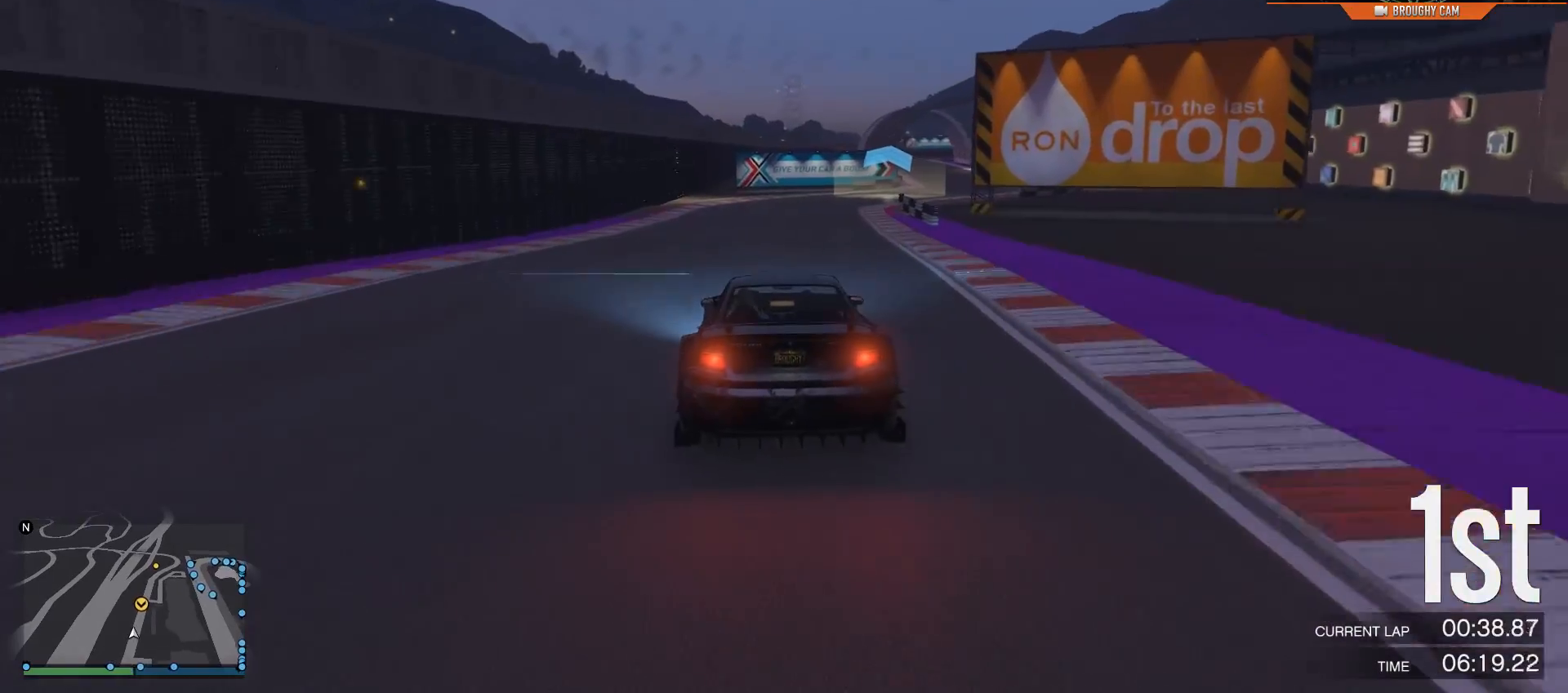
{"buttons": ["R2"], "left_stick": "center", "right_stick": "center", "events": [[100, "left_stick", "right"], [267, "left_stick", "center"]]}
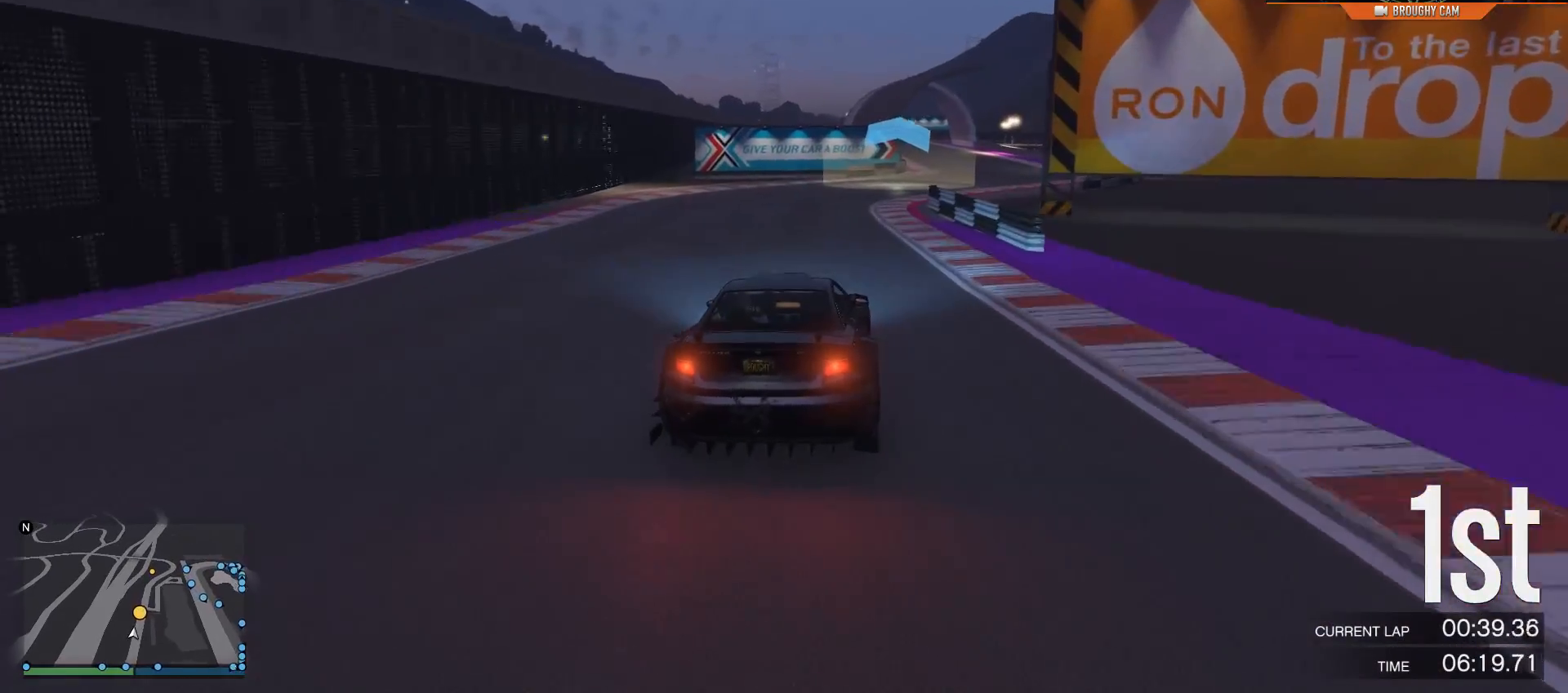
{"buttons": ["R2"], "left_stick": "right", "right_stick": "center", "events": [[101, "left_stick", "right"], [301, "left_stick", "center"], [501, "left_stick", "right"]]}
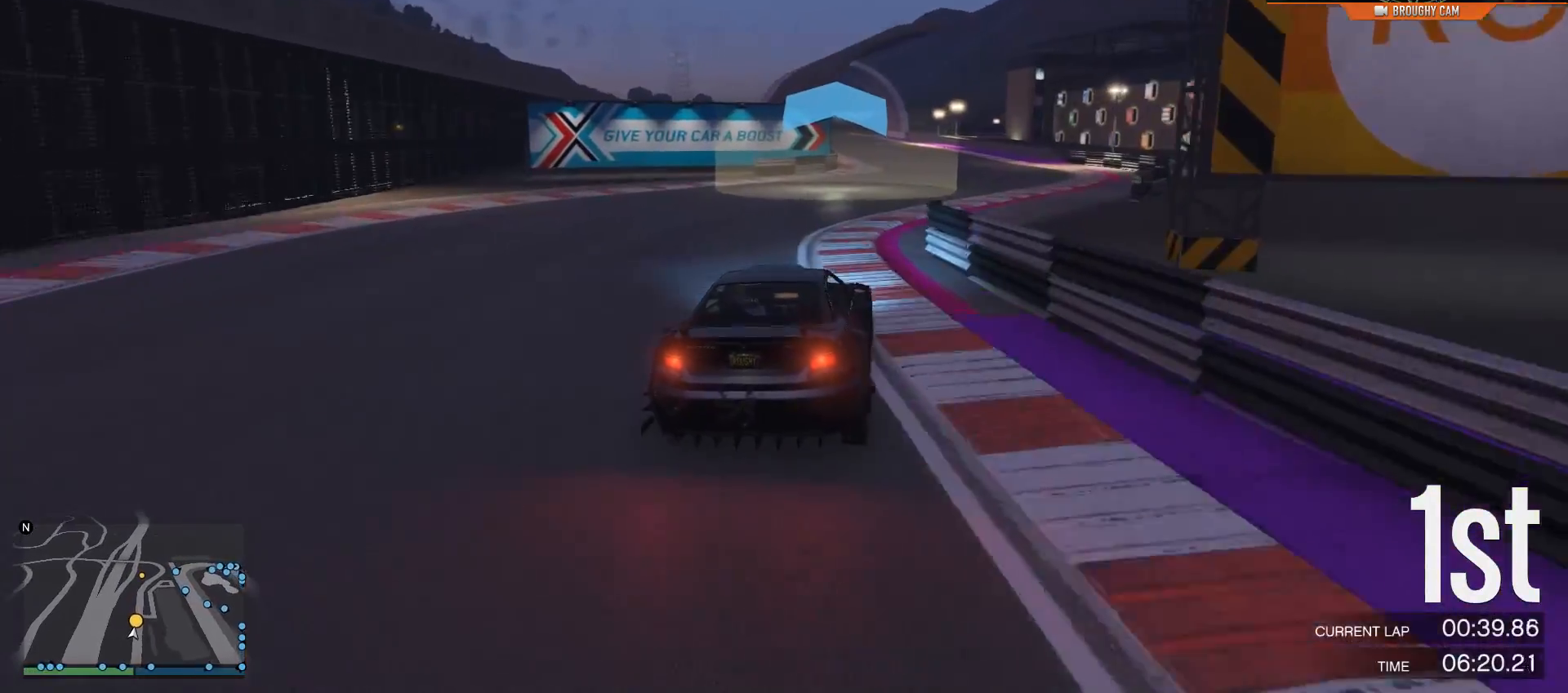
{"buttons": ["R2"], "left_stick": "center", "right_stick": "center", "events": [[100, "left_stick", "center"], [200, "left_stick", "left"], [300, "left_stick", "up-left"], [484, "left_stick", "center"]]}
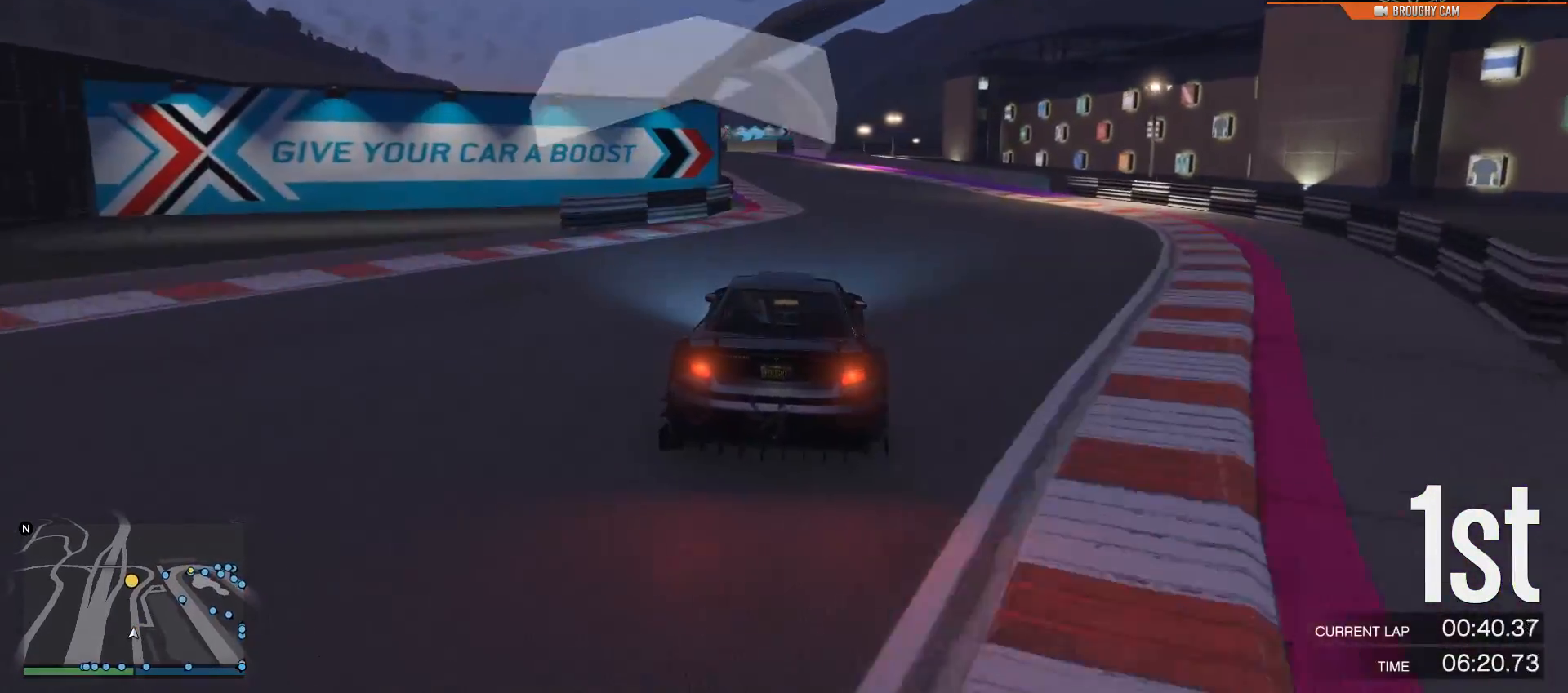
{"buttons": ["R2"], "left_stick": "center", "right_stick": "center", "events": [[184, "left_stick", "up-left"], [317, "left_stick", "center"]]}
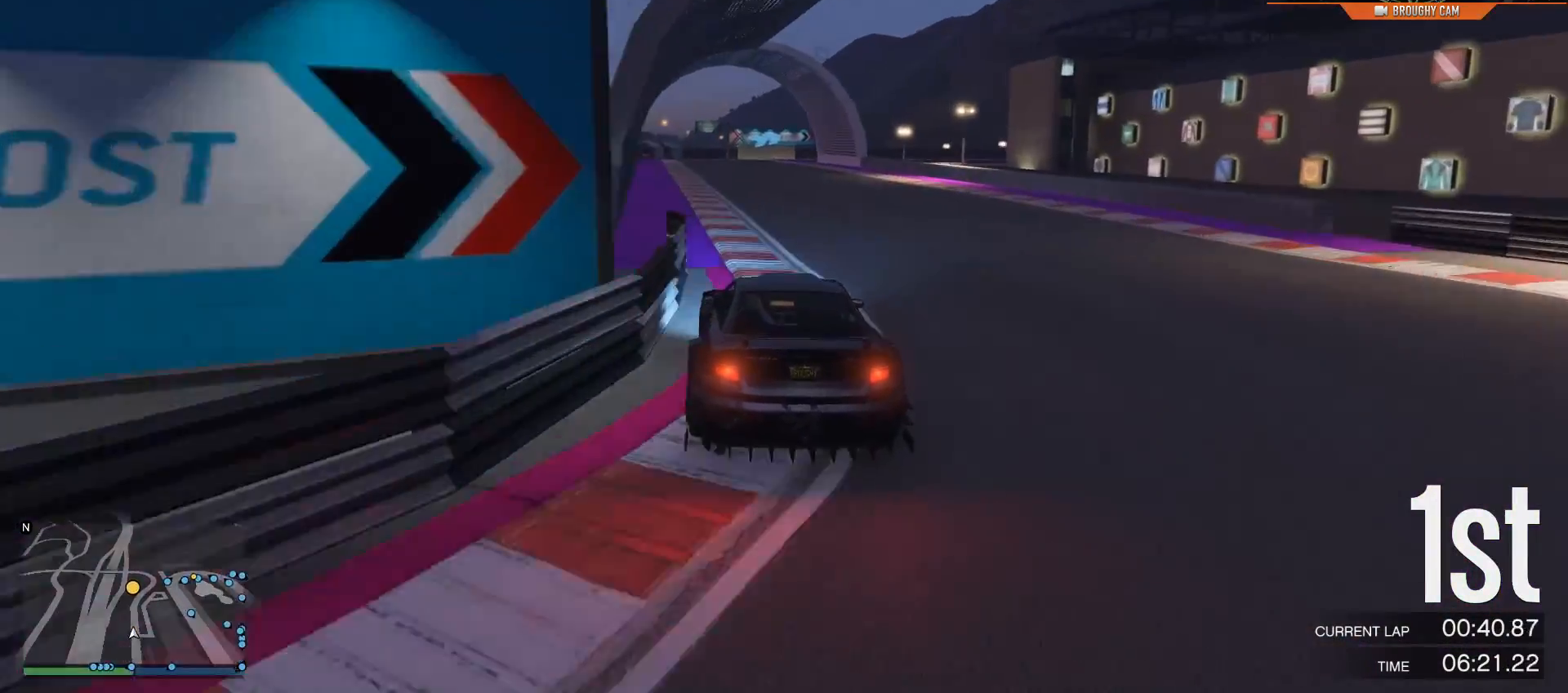
{"buttons": ["R2"], "left_stick": "up-left", "right_stick": "center", "events": [[150, "left_stick", "up-left"], [317, "left_stick", "center"], [450, "left_stick", "up-left"]]}